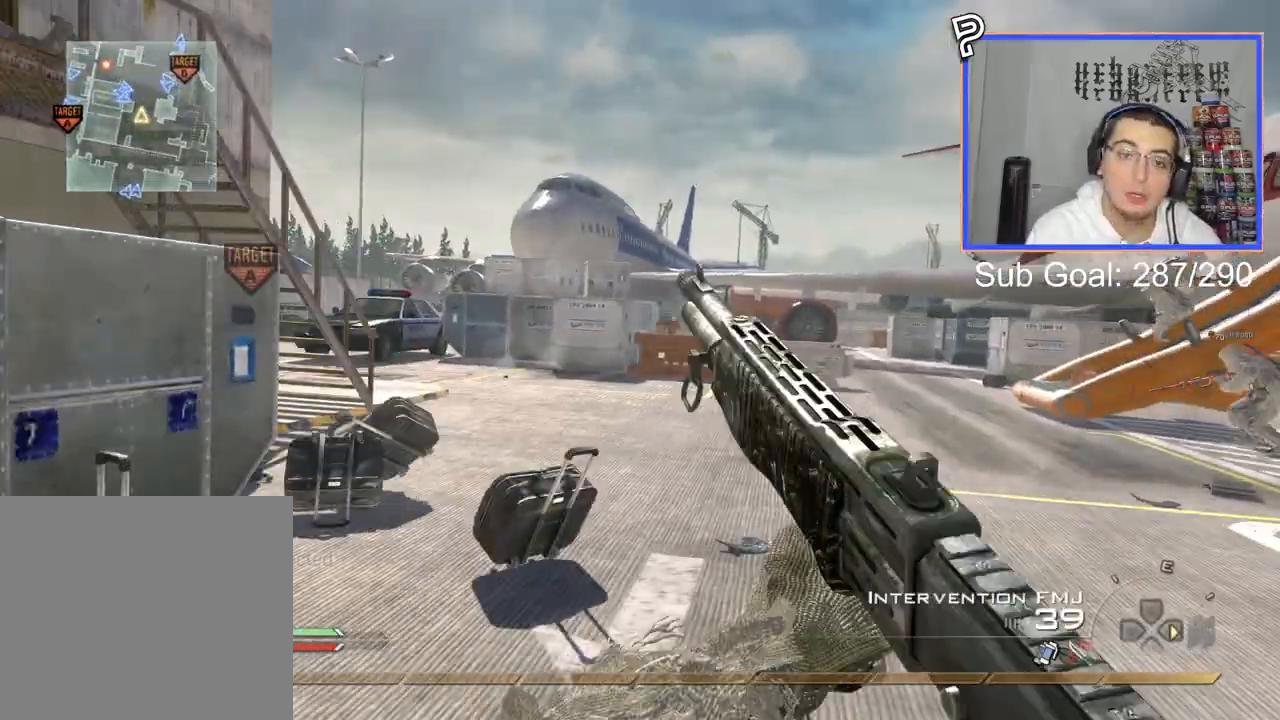
Gameplay with a controller (PlayStation layout); each line is a JSON object with the inputs held at the frame after it. "events" lists button and stick changes between this image and that frame as [ms after this image, input, new state], when the widget could be followed in between.
{"buttons": [], "left_stick": "up", "right_stick": "right", "events": [[100, "L3", "up"]]}
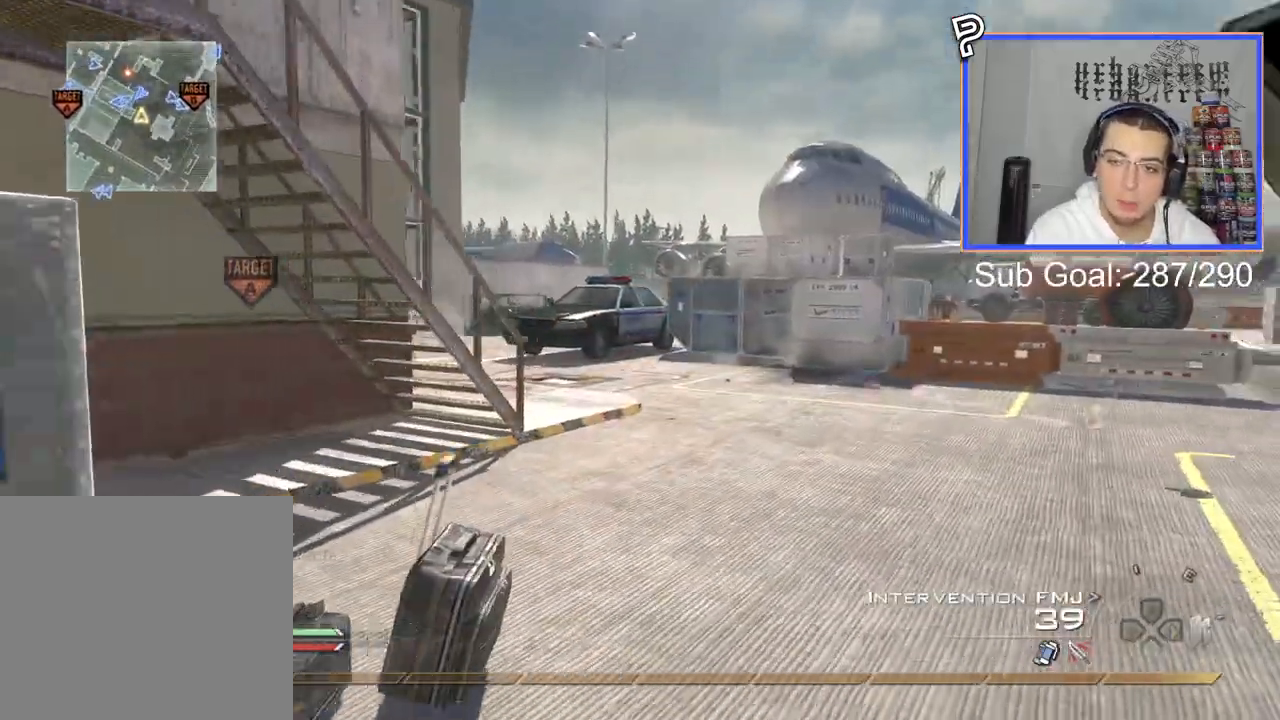
{"buttons": [], "left_stick": "center", "right_stick": "center", "events": [[350, "right_stick", "center"], [483, "left_stick", "center"]]}
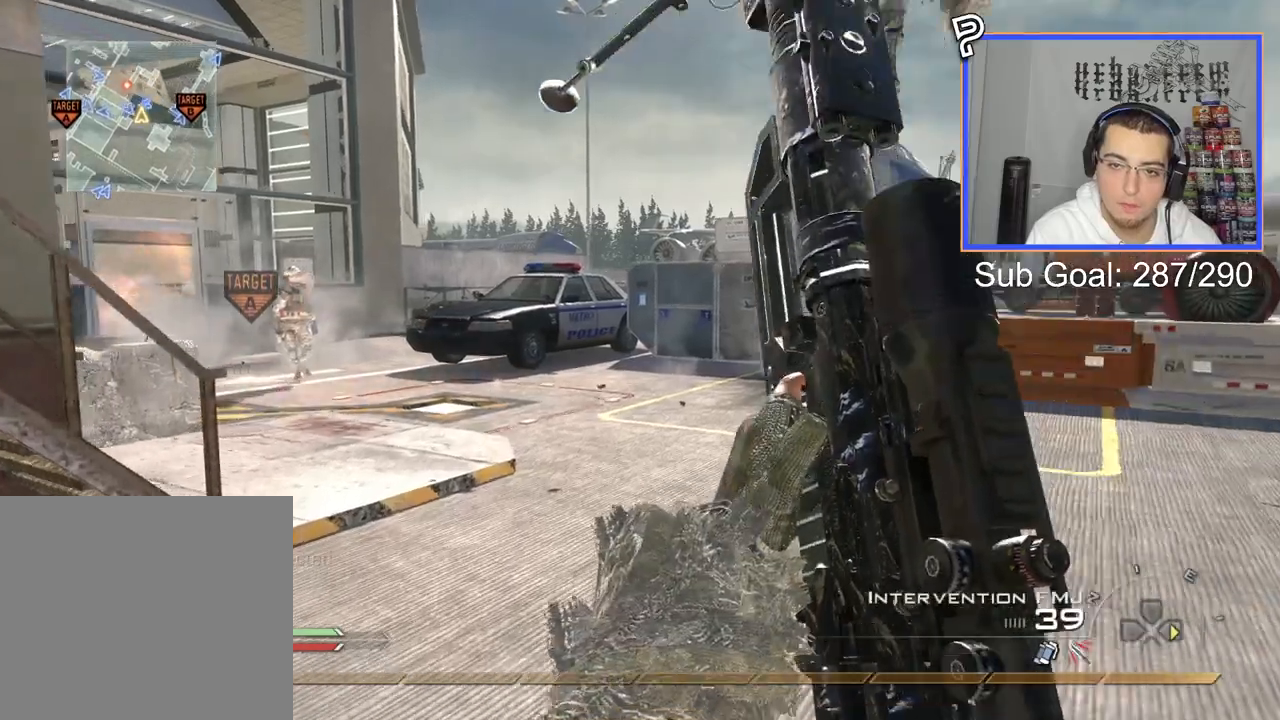
{"buttons": ["L1"], "left_stick": "down", "right_stick": "center", "events": [[67, "right_stick", "right"], [117, "left_stick", "down-left"], [150, "L1", "down"], [184, "right_stick", "center"], [200, "left_stick", "down"]]}
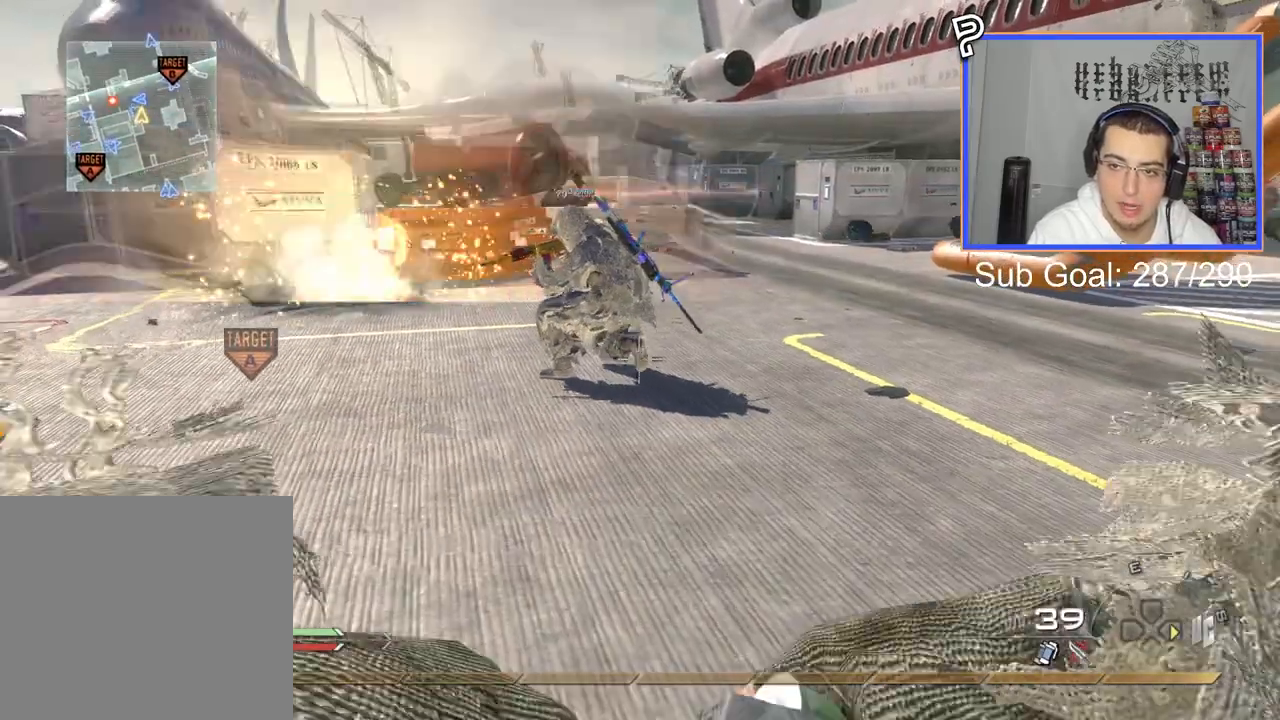
{"buttons": [], "left_stick": "center", "right_stick": "center", "events": [[283, "L1", "up"], [467, "left_stick", "center"]]}
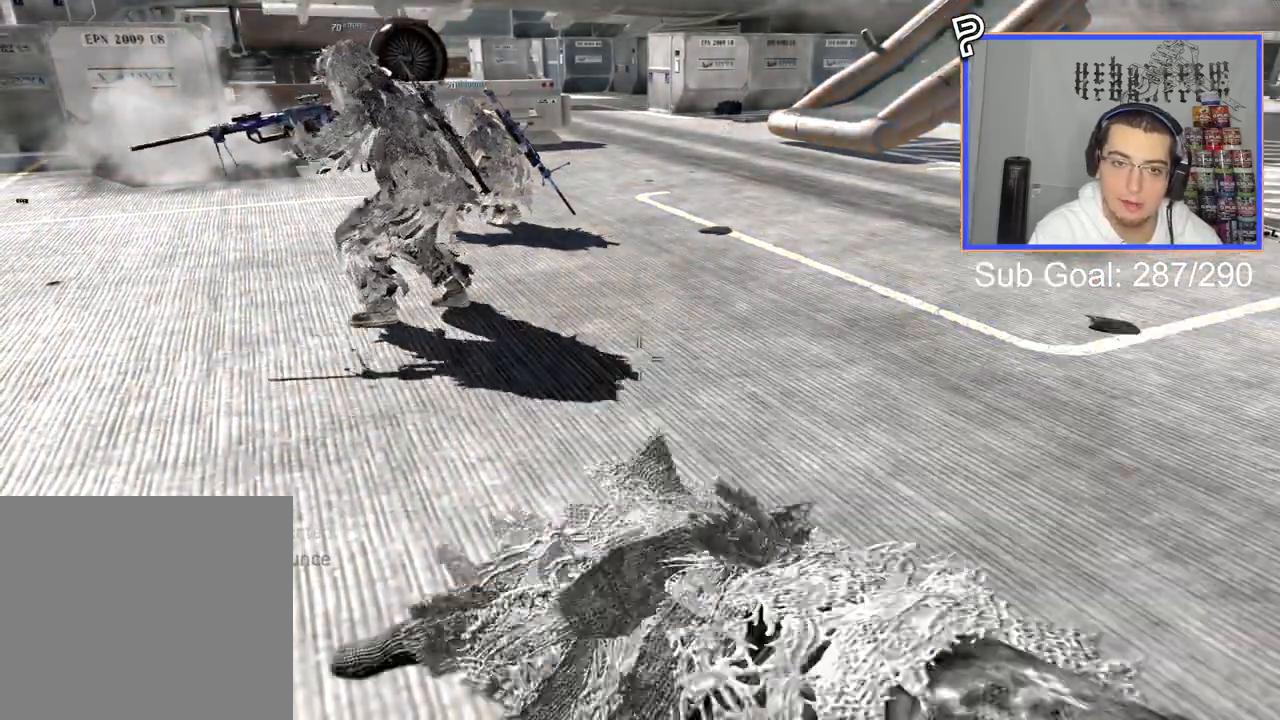
{"buttons": [], "left_stick": "up-right", "right_stick": "left"}
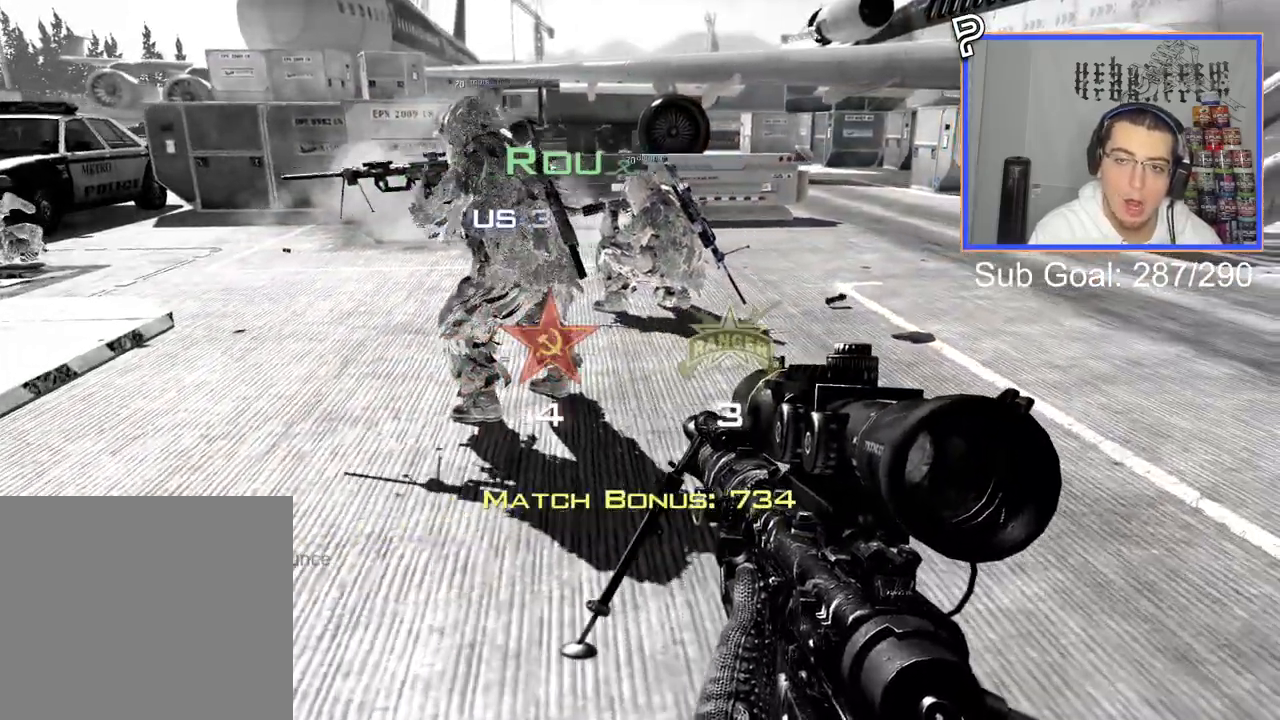
{"buttons": [], "left_stick": "center", "right_stick": "up-left", "events": [[200, "left_stick", "center"], [300, "right_stick", "up-left"]]}
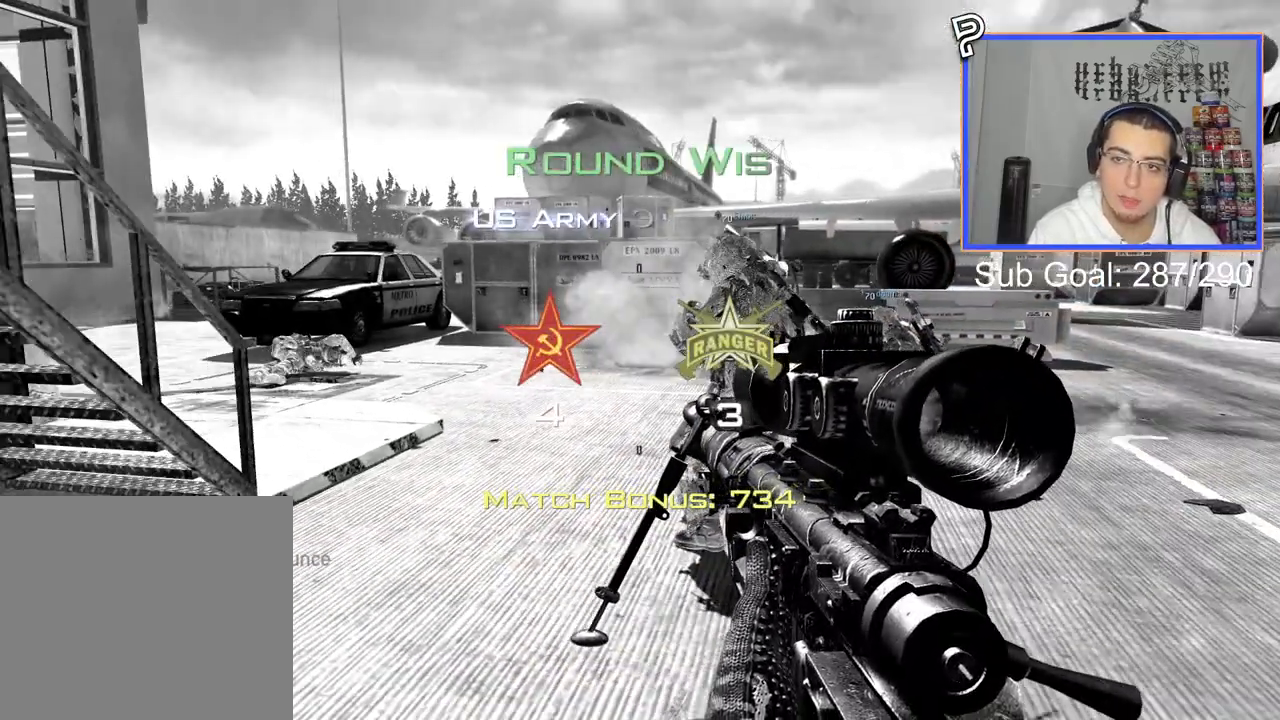
{"buttons": [], "left_stick": "center", "right_stick": "center", "events": [[501, "right_stick", "center"]]}